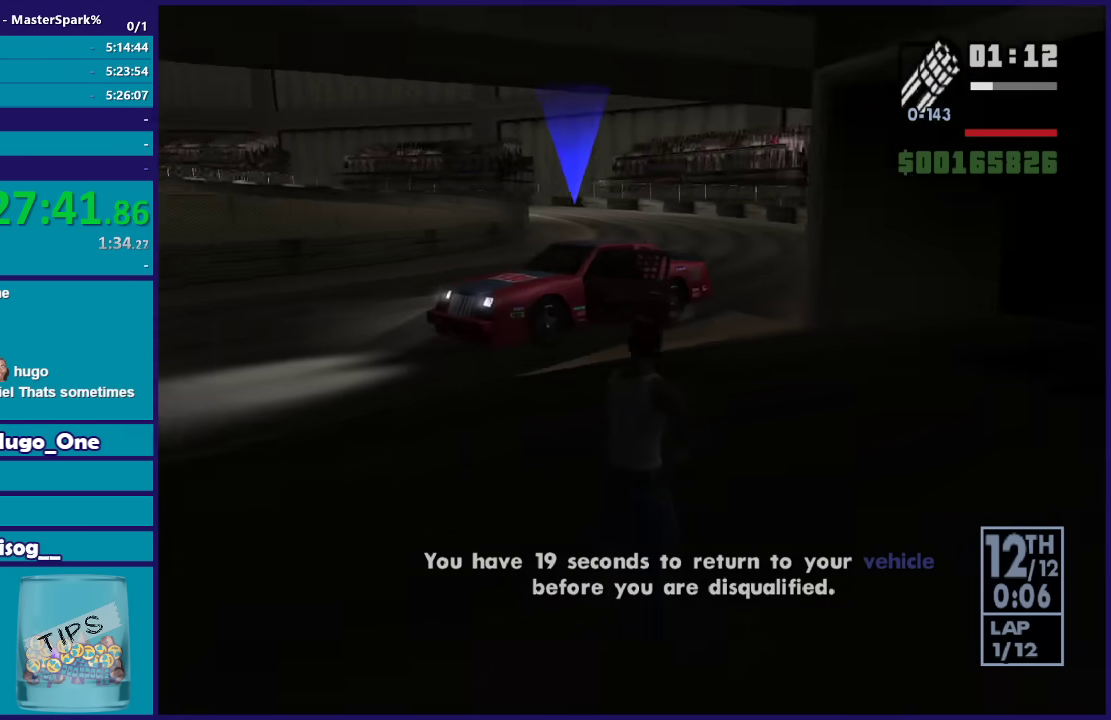
Gameplay with a controller (Xbox layout); each line is a JSON object with the inputs held at the frame after it. "events" lists button and stick changes between this image and that frame as [ms after this image, input, new state], when the widget could be followed in between.
{"buttons": ["L1", "R2"], "left_stick": "center", "right_stick": "left", "events": [[200, "right_stick", "down-left"], [367, "right_stick", "left"]]}
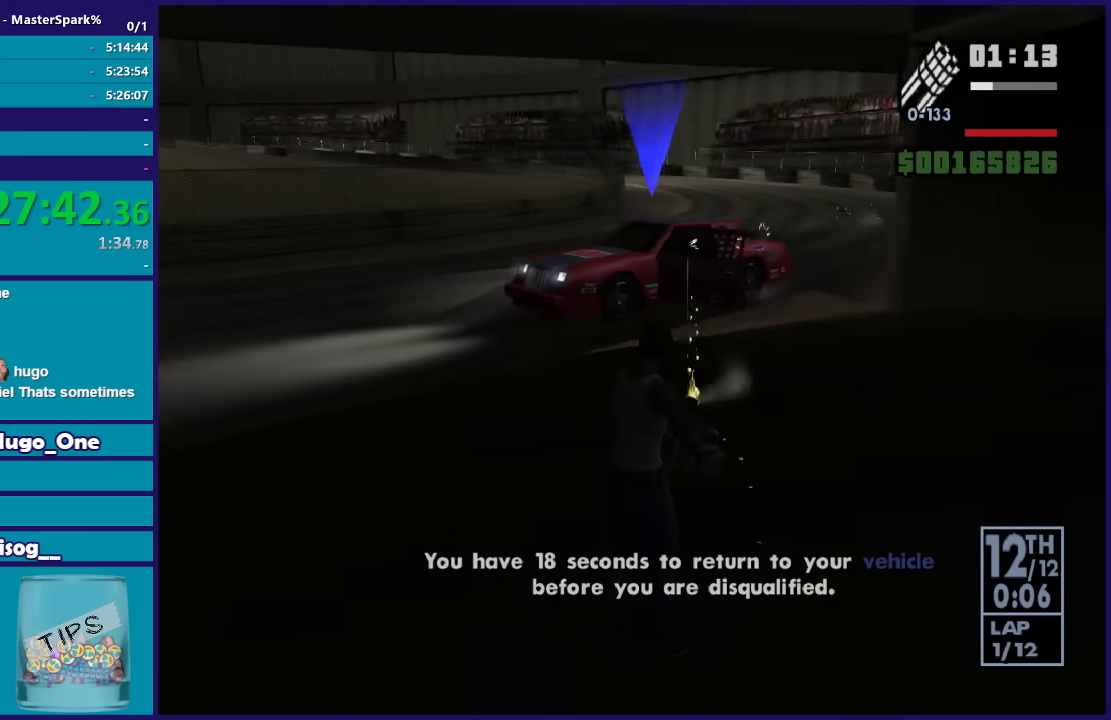
{"buttons": ["L1", "R2"], "left_stick": "center", "right_stick": "down-right", "events": [[133, "right_stick", "center"], [333, "right_stick", "right"], [433, "right_stick", "down-right"]]}
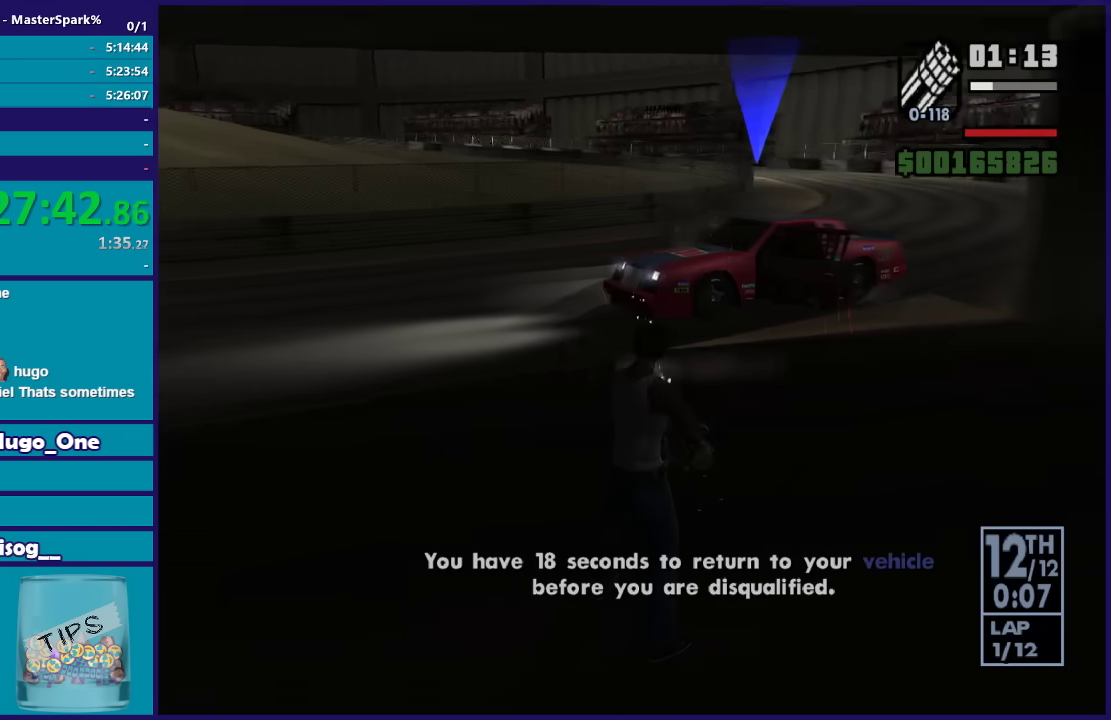
{"buttons": ["L1"], "left_stick": "center", "right_stick": "center", "events": [[200, "right_stick", "center"], [267, "right_stick", "left"], [367, "right_stick", "down-left"], [434, "right_stick", "center"], [501, "R2", "up"]]}
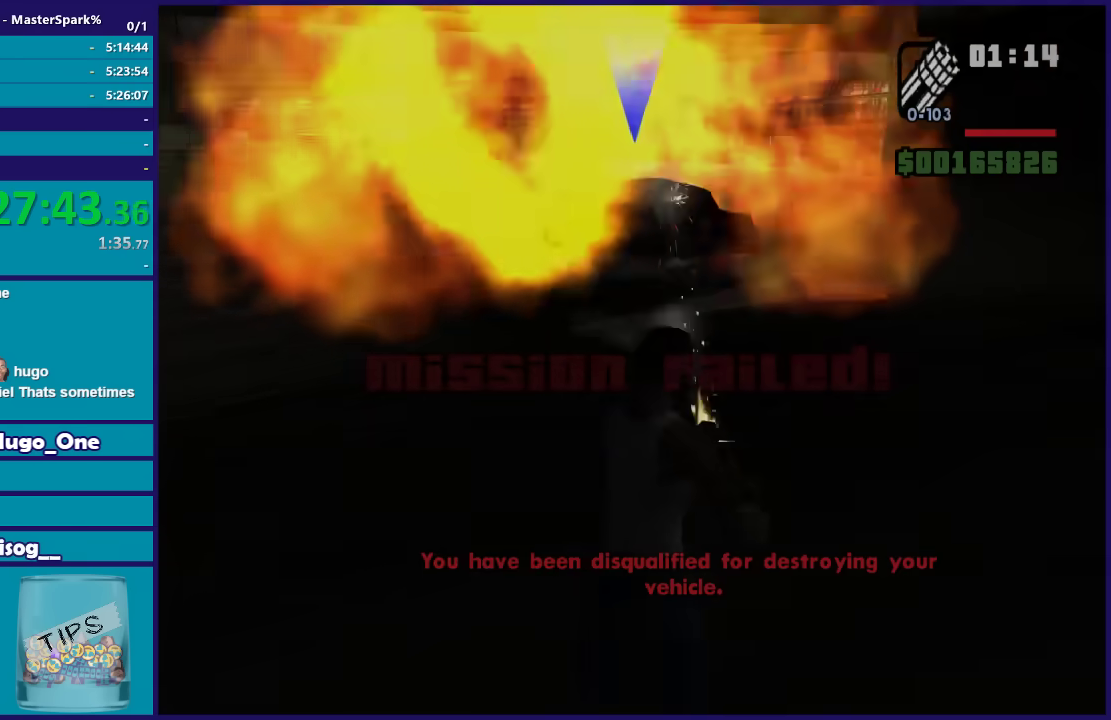
{"buttons": ["L1"], "left_stick": "center", "right_stick": "center", "events": []}
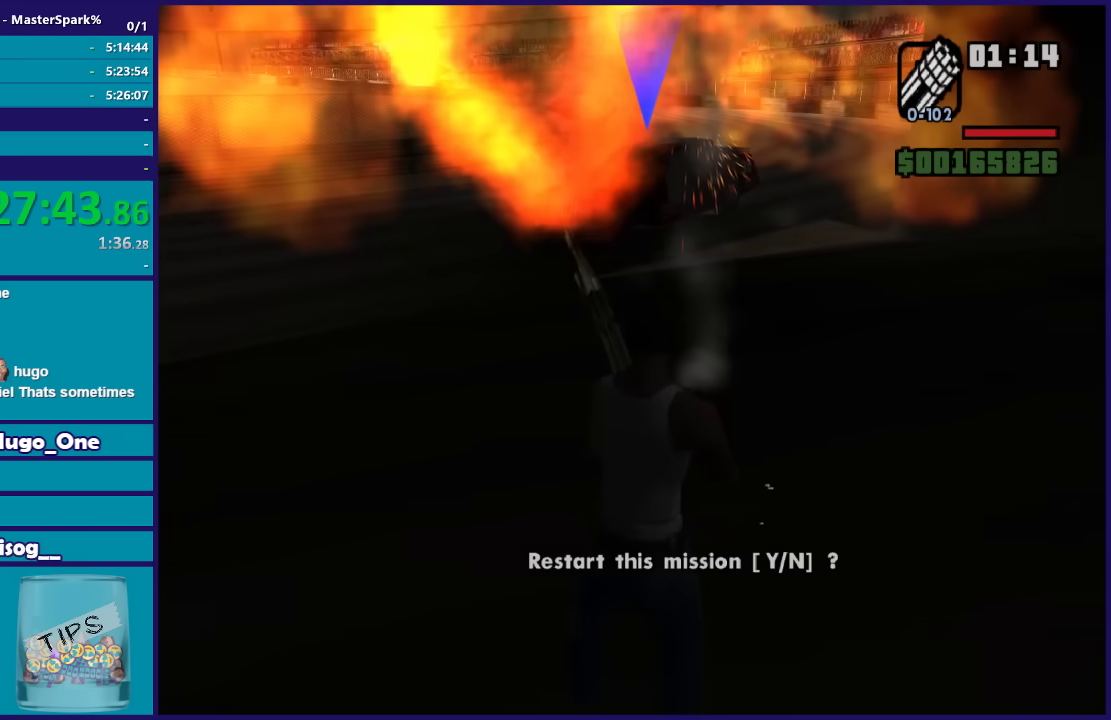
{"buttons": ["L1"], "left_stick": "center", "right_stick": "center", "events": []}
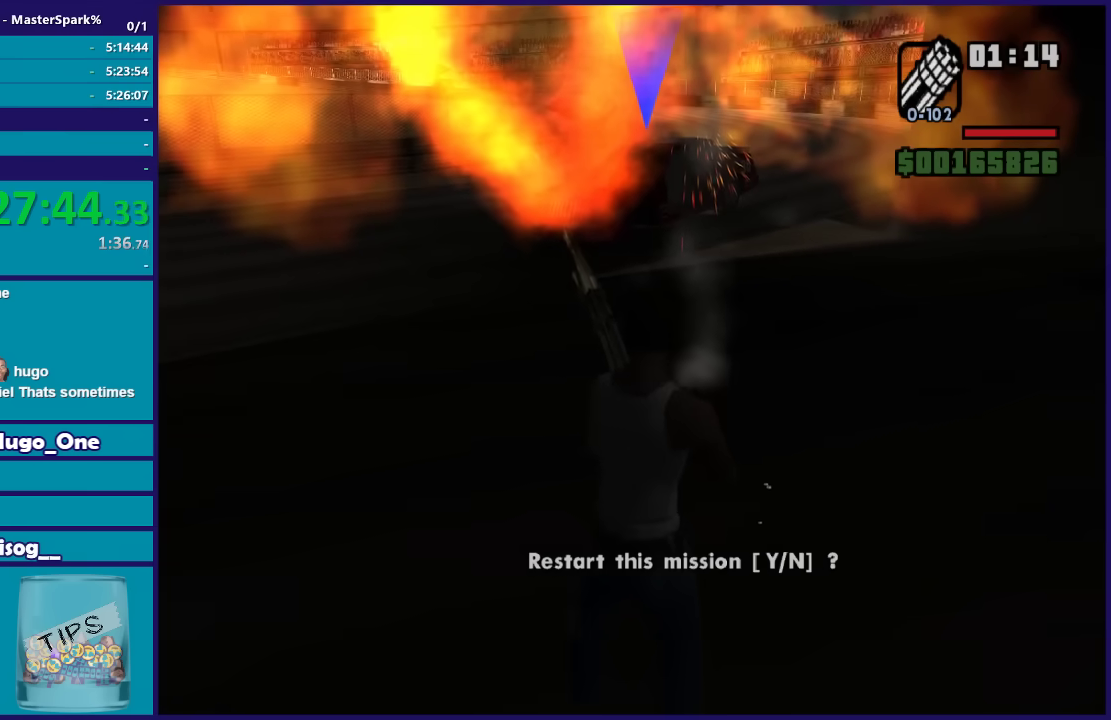
{"buttons": ["L1"], "left_stick": "center", "right_stick": "center", "events": []}
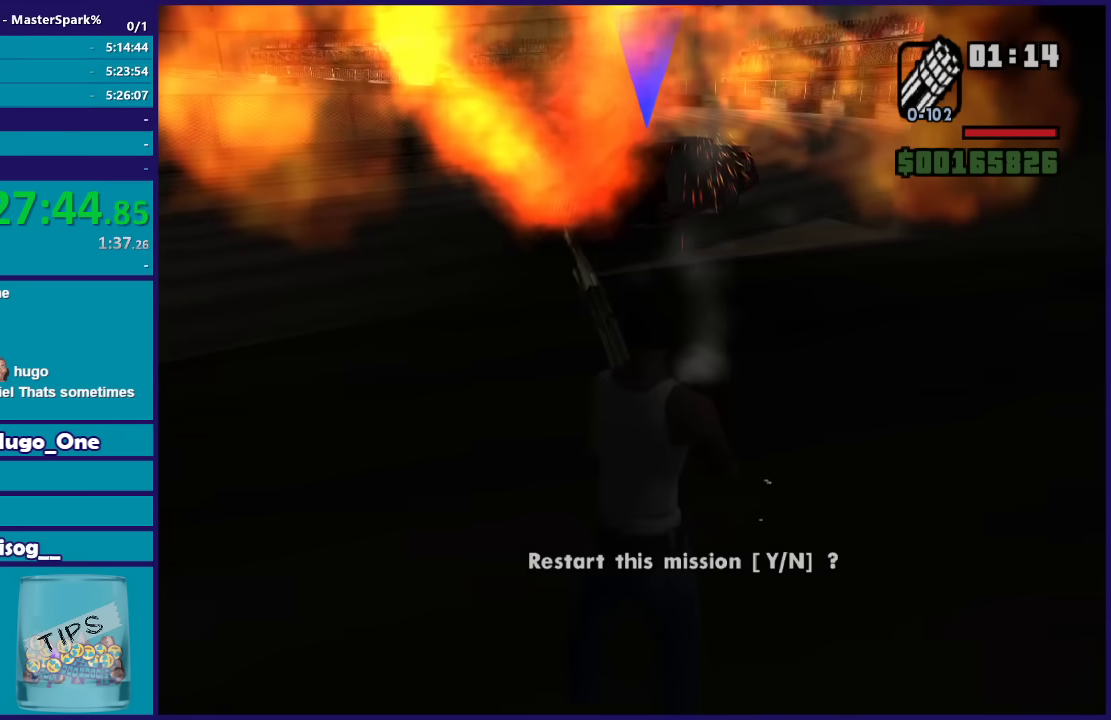
{"buttons": ["L1"], "left_stick": "center", "right_stick": "center", "events": []}
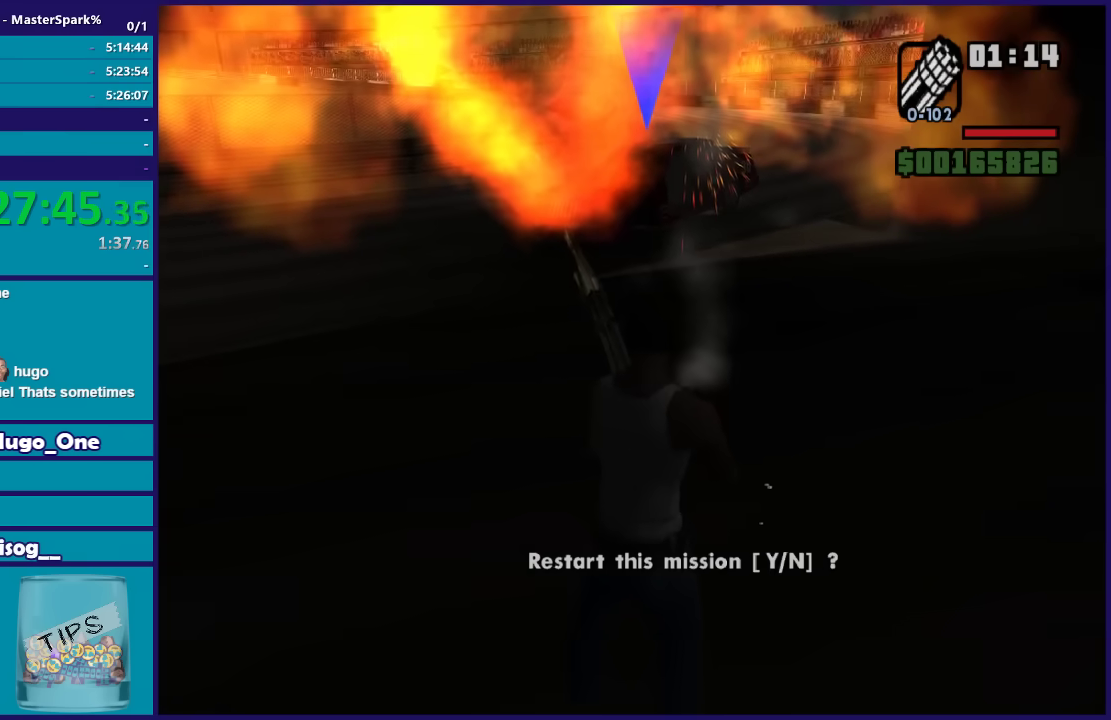
{"buttons": ["L1"], "left_stick": "center", "right_stick": "center", "events": []}
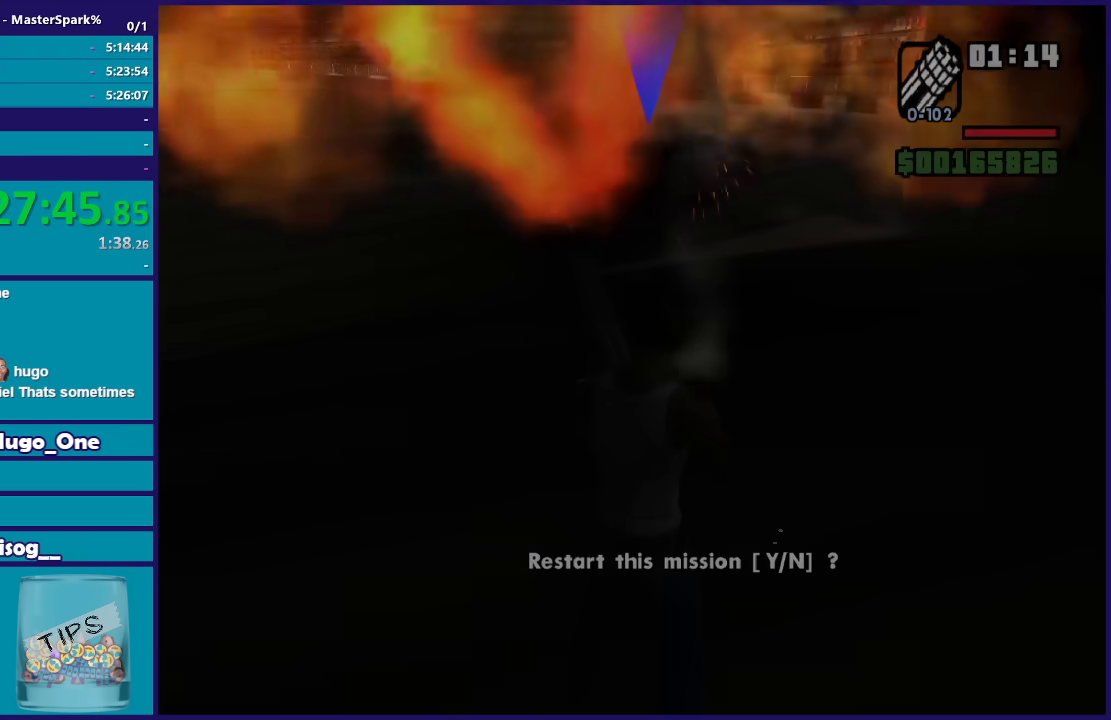
{"buttons": ["L1"], "left_stick": "center", "right_stick": "center", "events": []}
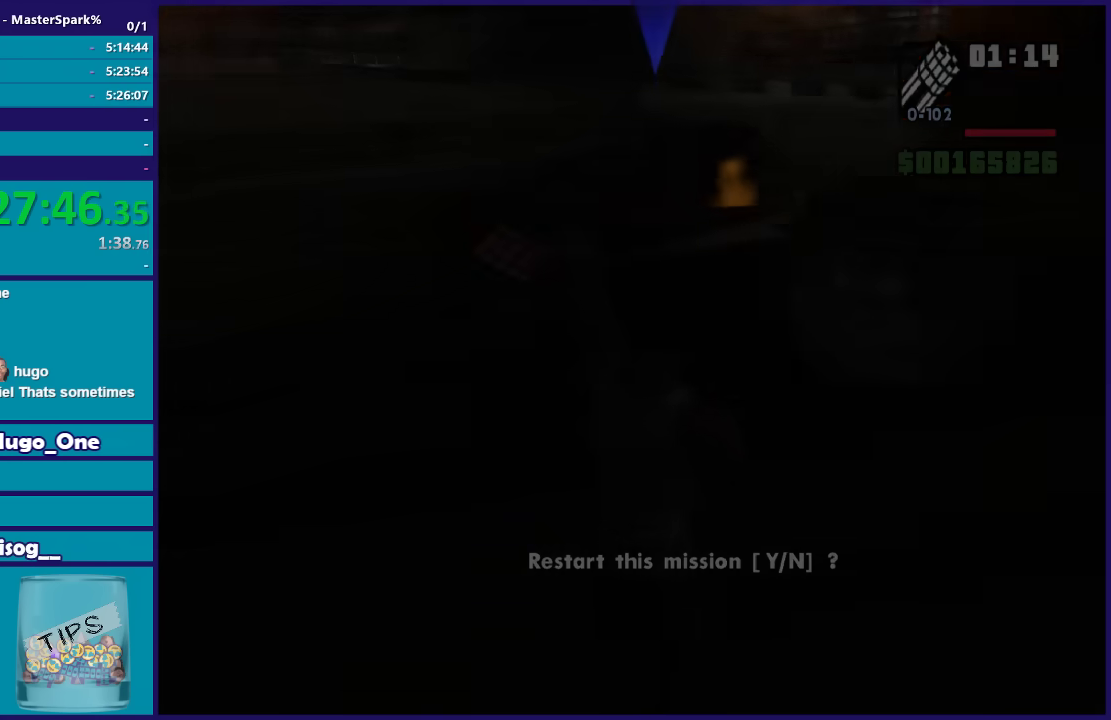
{"buttons": ["L1"], "left_stick": "center", "right_stick": "center", "events": []}
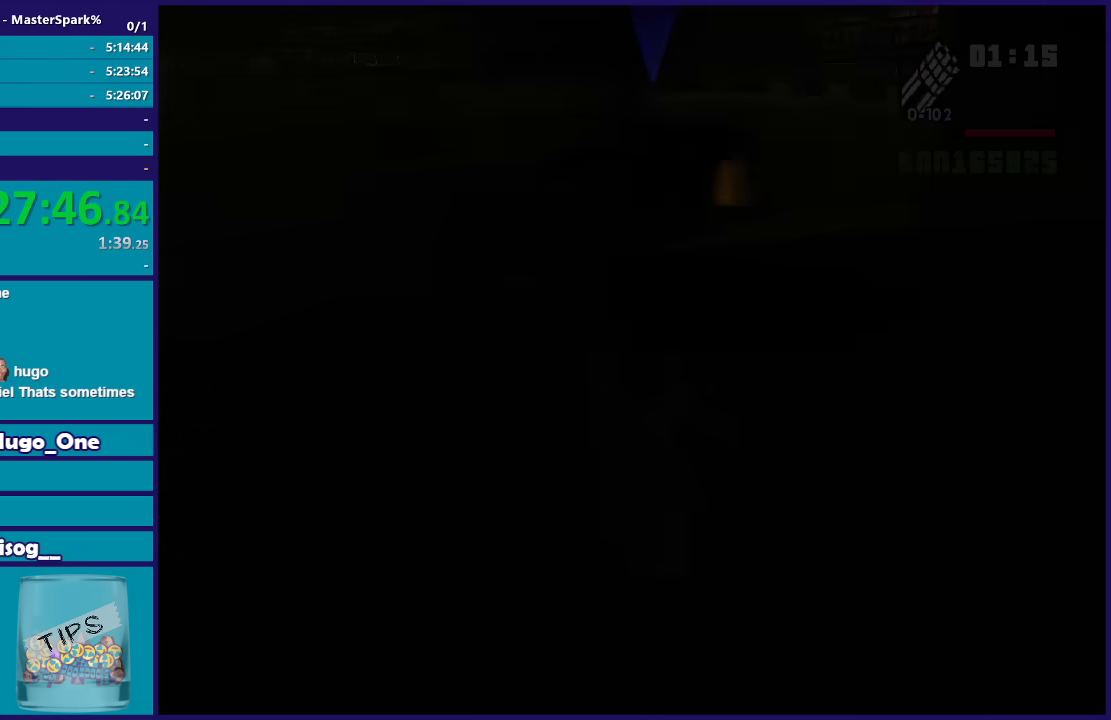
{"buttons": ["L1"], "left_stick": "center", "right_stick": "center", "events": []}
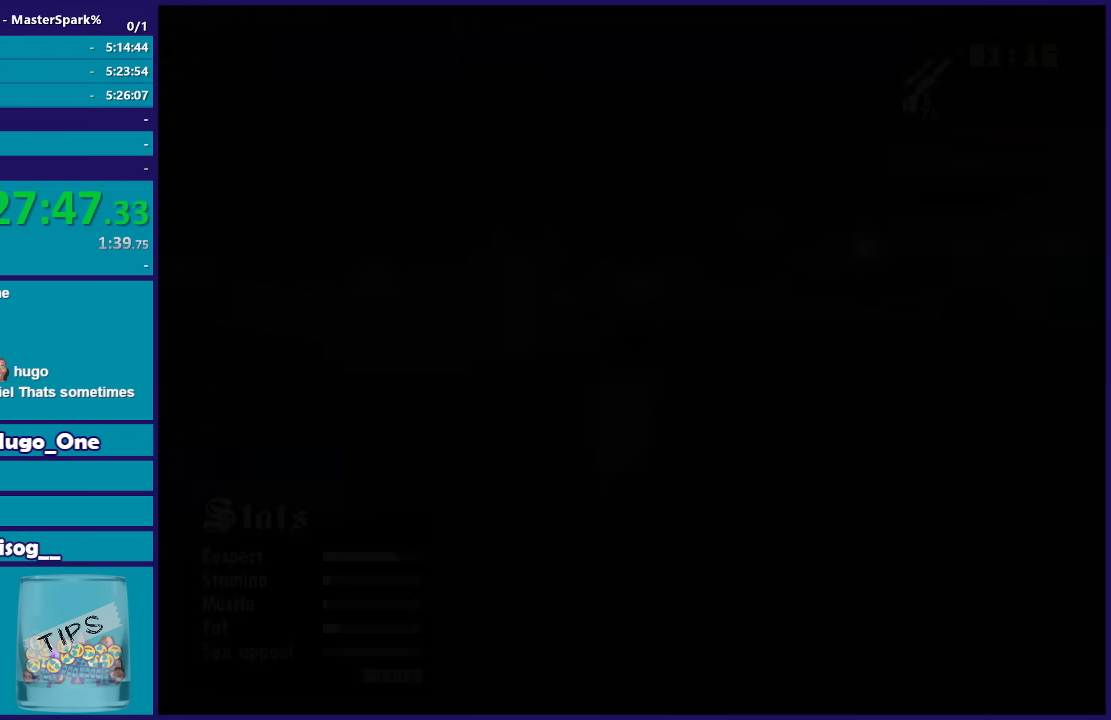
{"buttons": ["L1"], "left_stick": "center", "right_stick": "center", "events": []}
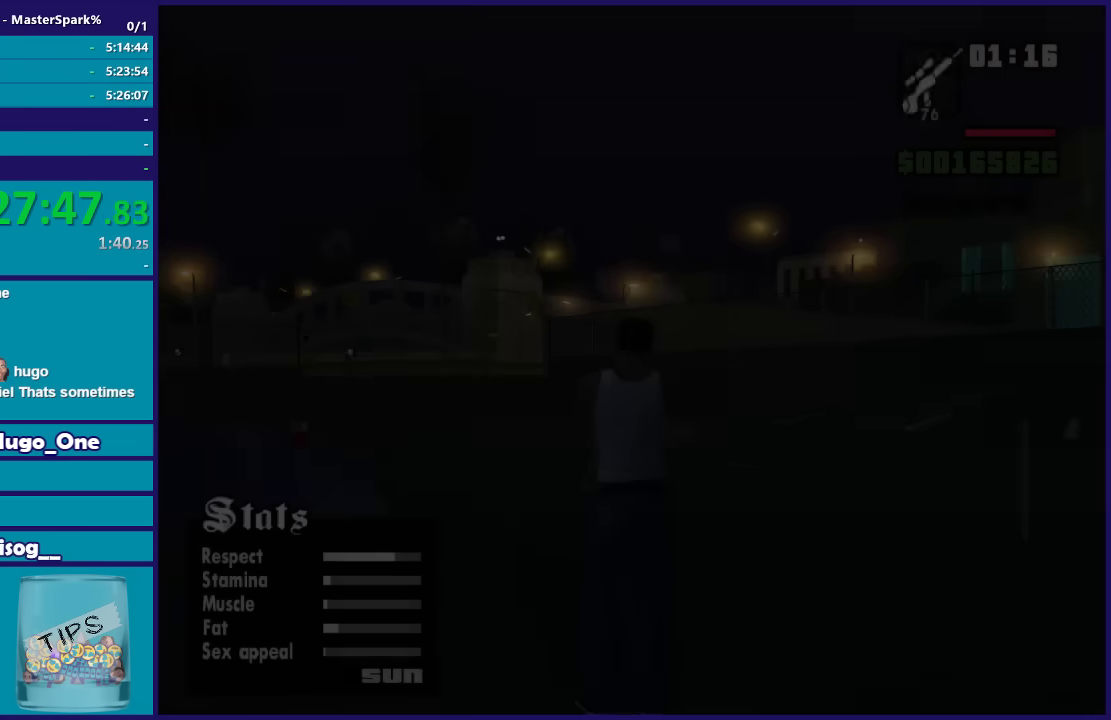
{"buttons": ["L1", "DPAD_RIGHT"], "left_stick": "up-left", "right_stick": "center", "events": [[33, "DPAD_RIGHT", "down"], [167, "DPAD_RIGHT", "up"], [333, "left_stick", "up-left"], [500, "DPAD_RIGHT", "down"]]}
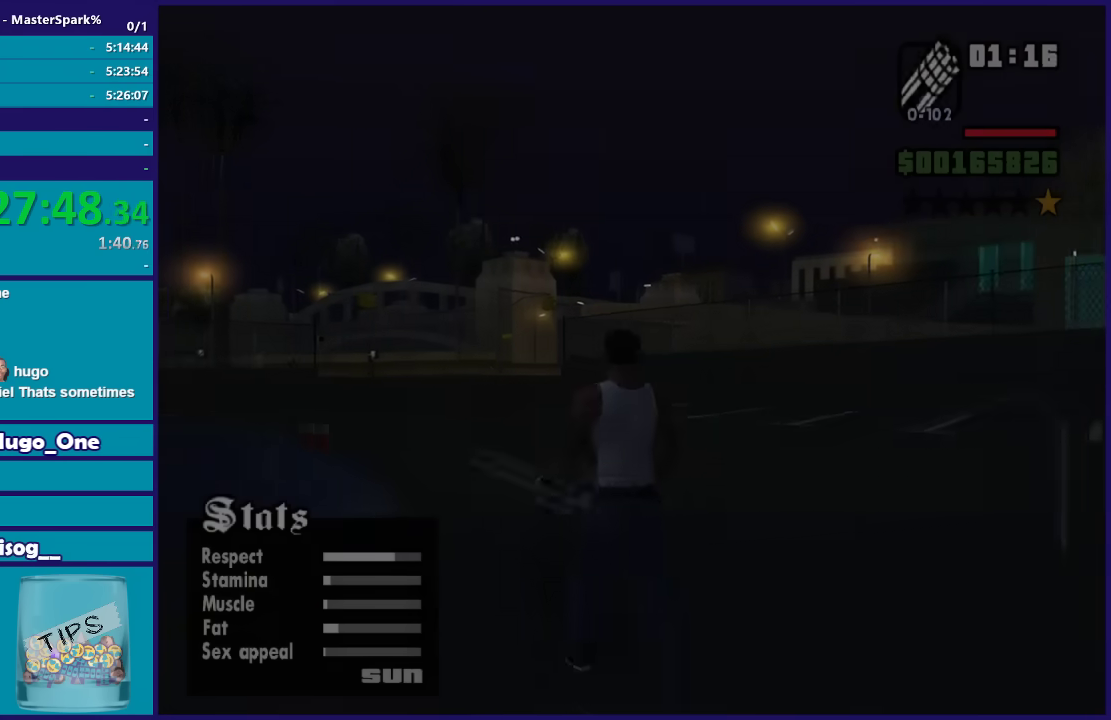
{"buttons": ["L1"], "left_stick": "up", "right_stick": "center", "events": [[100, "DPAD_RIGHT", "up"], [200, "left_stick", "up"]]}
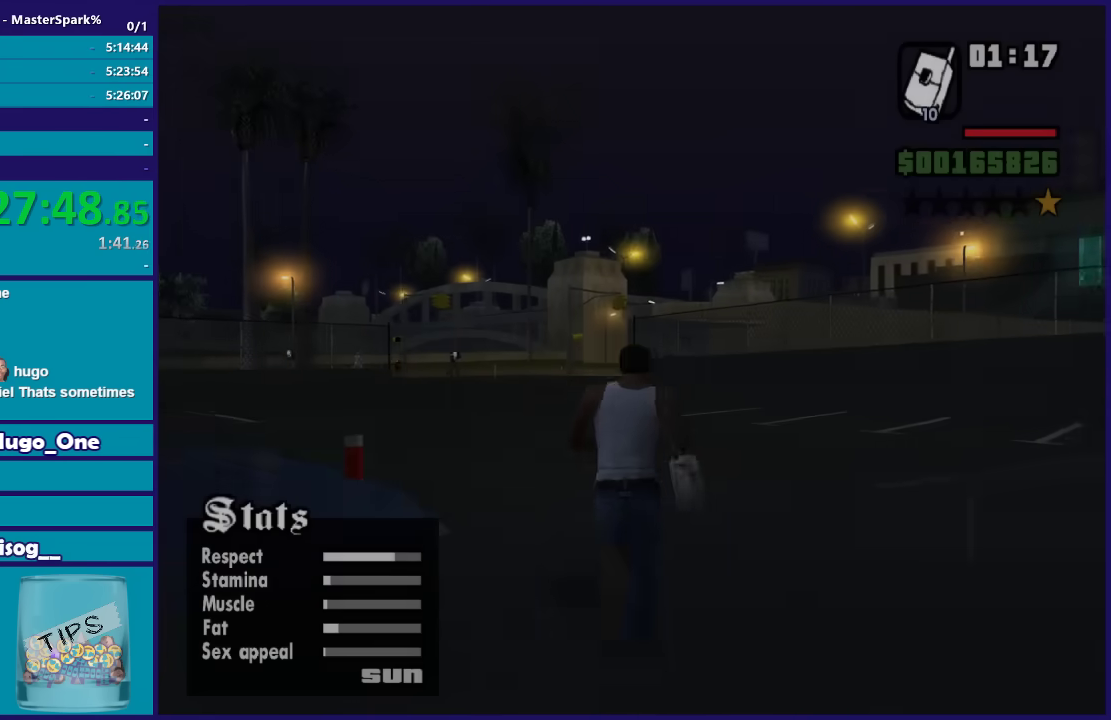
{"buttons": ["L1"], "left_stick": "up", "right_stick": "center", "events": [[200, "A", "down"], [300, "A", "up"], [400, "A", "down"], [500, "A", "up"]]}
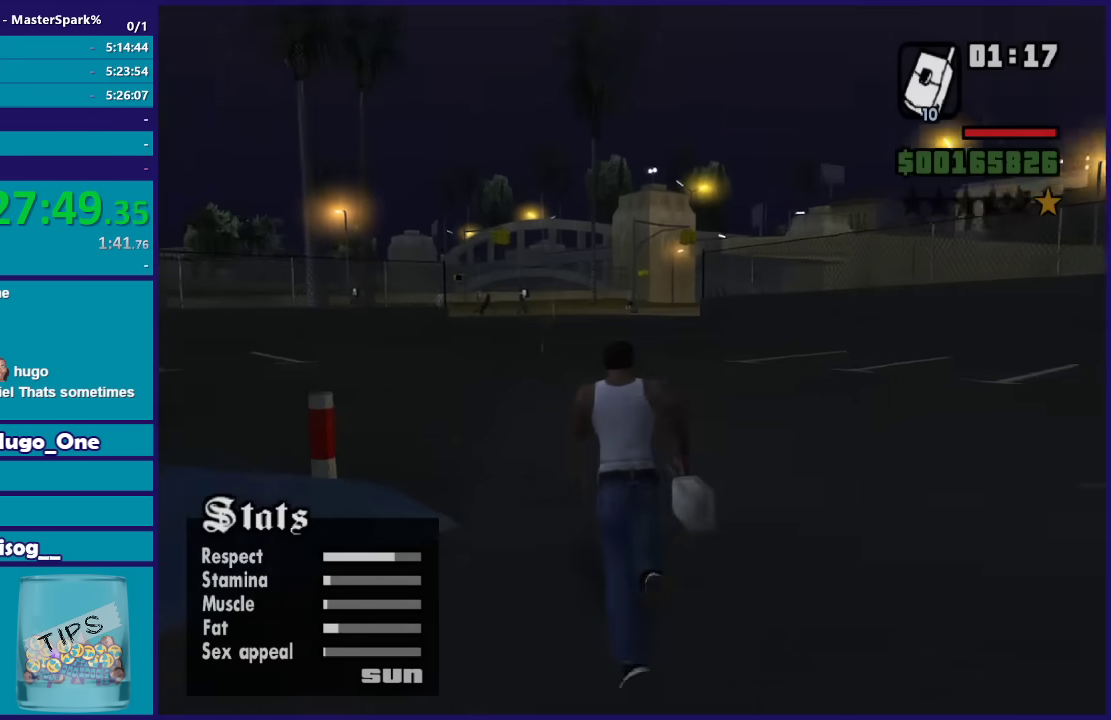
{"buttons": ["A", "L1"], "left_stick": "up", "right_stick": "center", "events": [[100, "A", "down"], [167, "A", "up"], [267, "A", "down"], [367, "A", "up"], [467, "A", "down"]]}
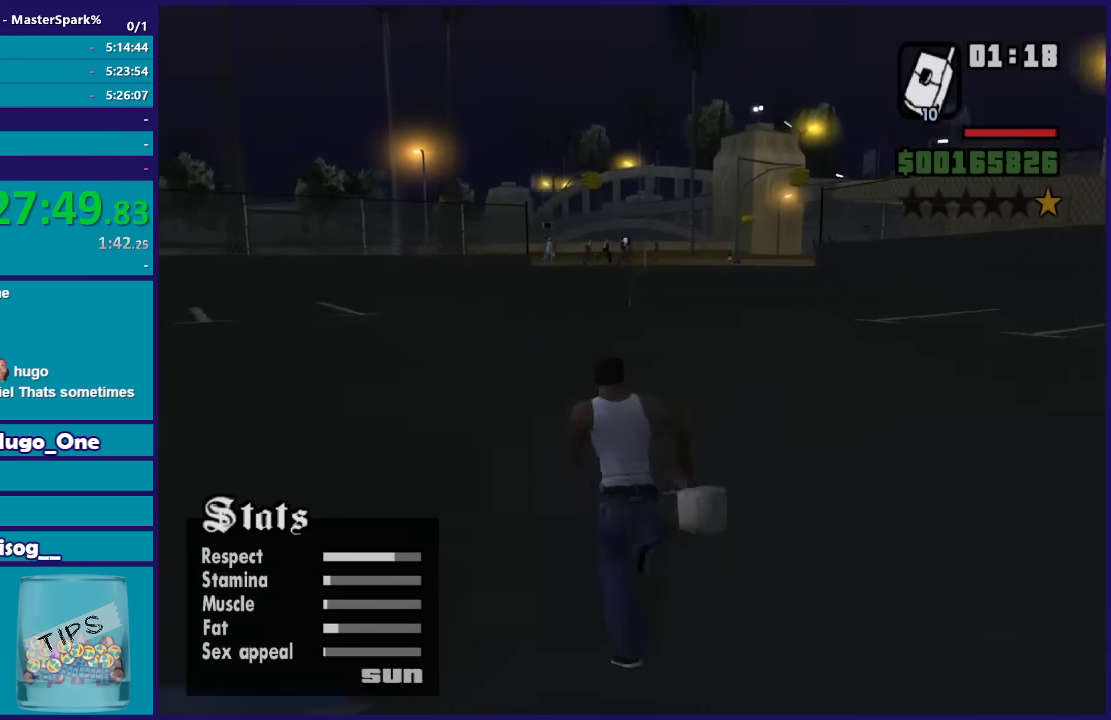
{"buttons": ["A", "L1"], "left_stick": "up", "right_stick": "center", "events": [[33, "A", "up"], [133, "A", "down"], [233, "A", "up"], [300, "A", "down"], [400, "A", "up"], [500, "A", "down"]]}
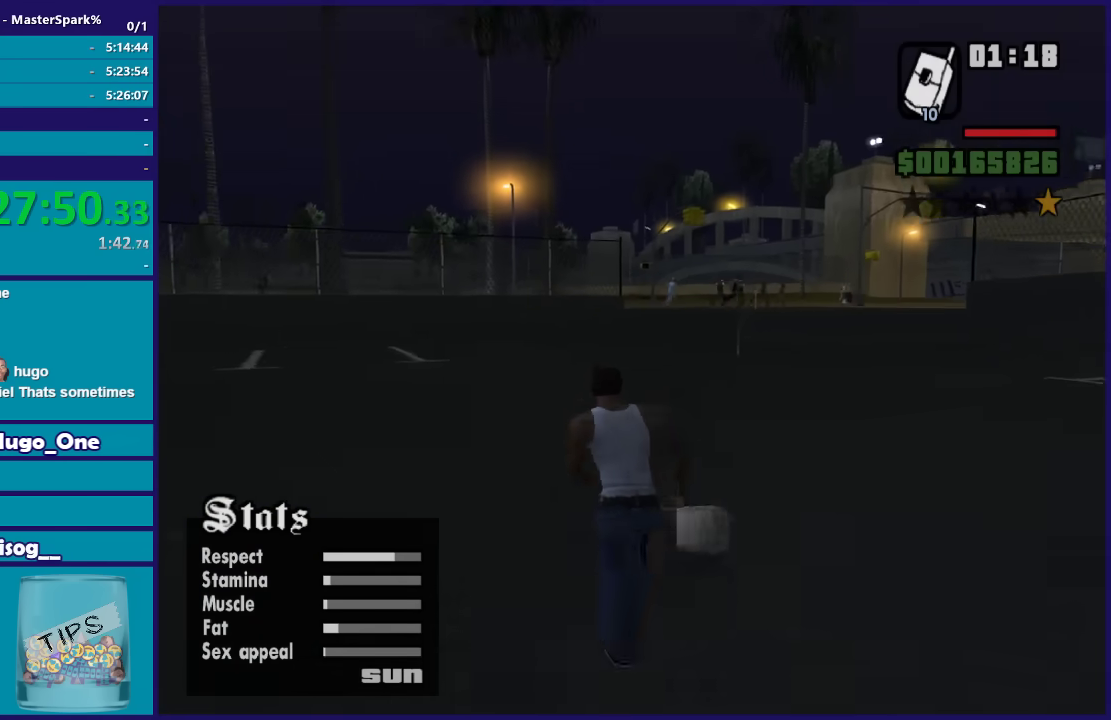
{"buttons": ["L1"], "left_stick": "up", "right_stick": "center", "events": [[67, "A", "up"], [200, "A", "down"], [267, "A", "up"], [367, "A", "down"], [467, "A", "up"]]}
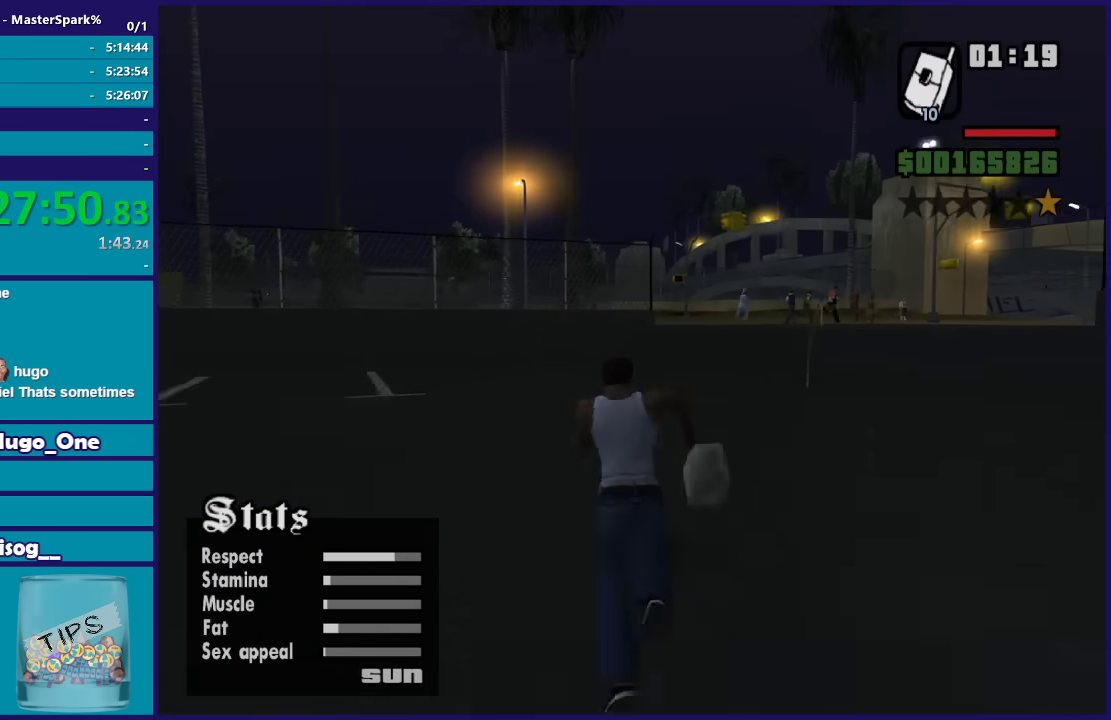
{"buttons": ["A", "L1"], "left_stick": "up", "right_stick": "center", "events": [[66, "A", "down"], [167, "A", "up"], [267, "A", "down"], [367, "A", "up"], [467, "A", "down"]]}
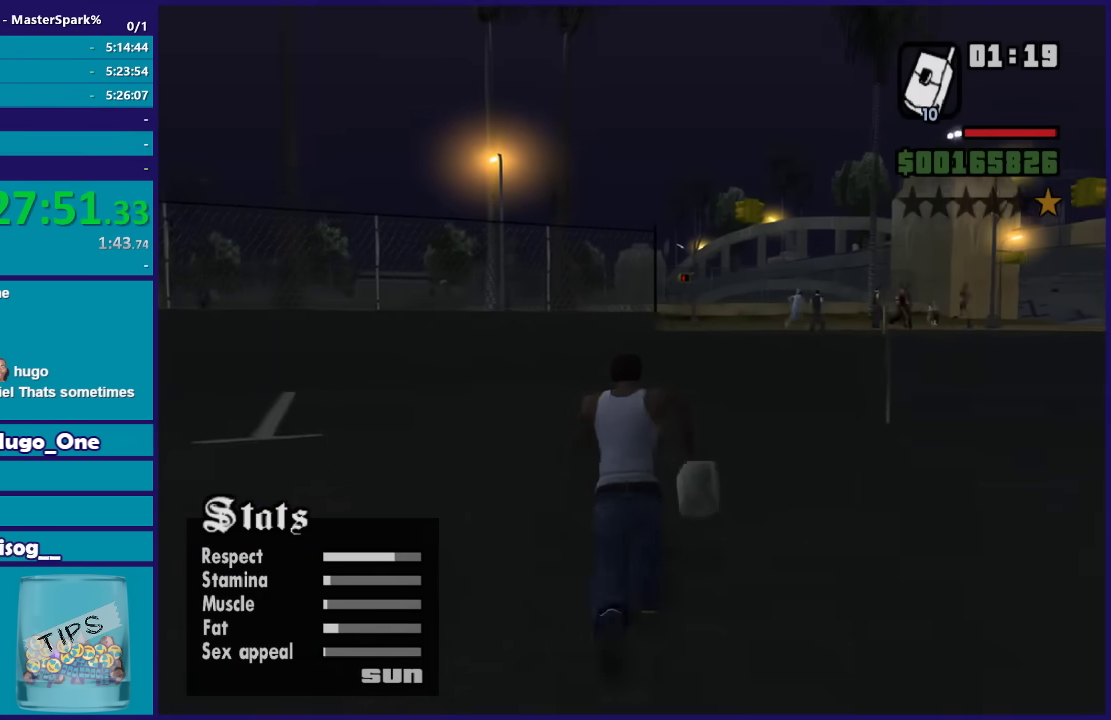
{"buttons": ["L1"], "left_stick": "up", "right_stick": "center", "events": [[67, "A", "up"], [167, "A", "down"], [267, "A", "up"], [367, "A", "down"], [467, "A", "up"]]}
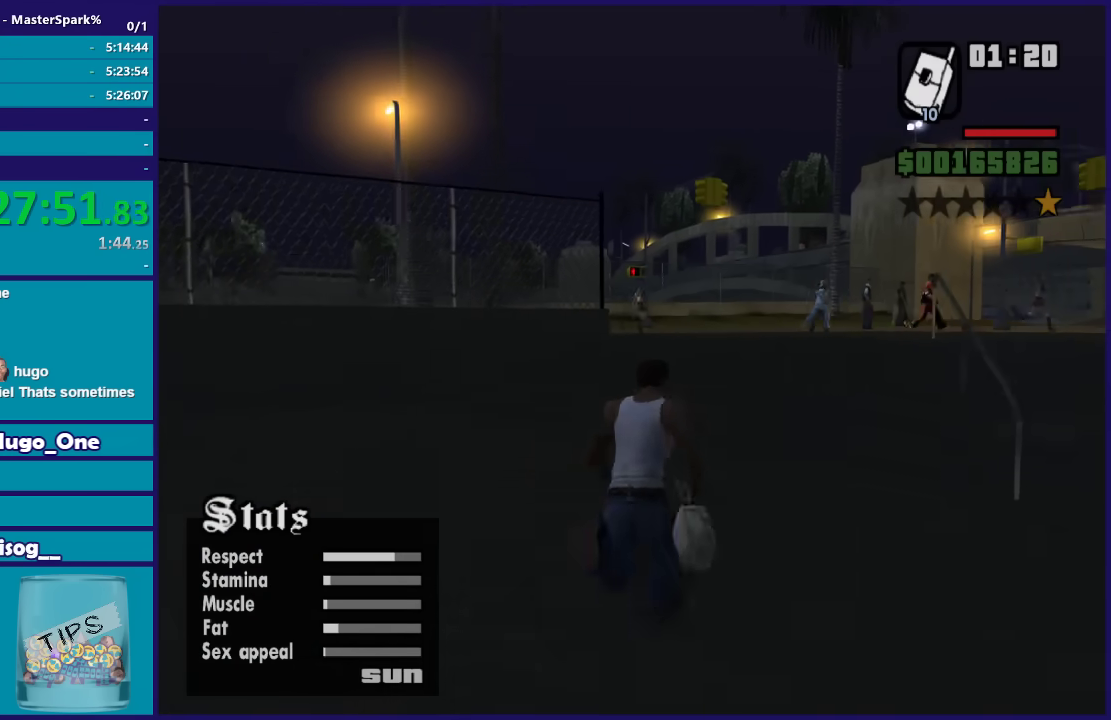
{"buttons": ["A", "L1"], "left_stick": "up", "right_stick": "center", "events": [[66, "A", "down"], [133, "A", "up"], [267, "A", "down"], [333, "A", "up"], [467, "A", "down"]]}
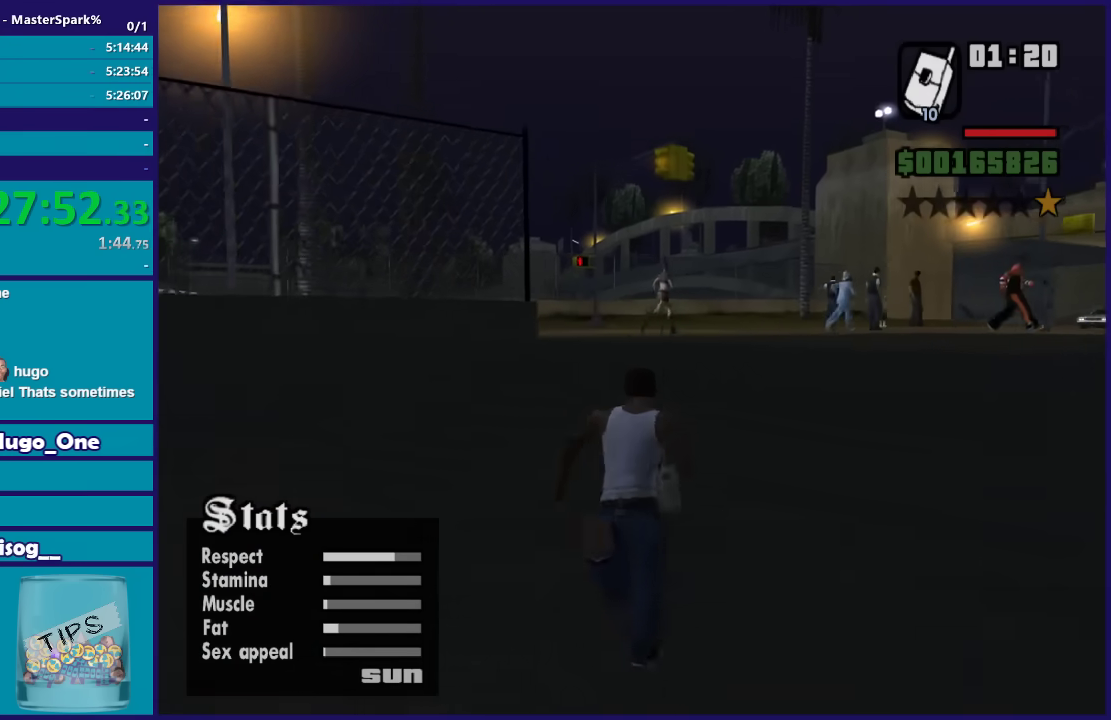
{"buttons": ["L1"], "left_stick": "up", "right_stick": "center", "events": [[34, "A", "up"], [167, "A", "down"], [267, "A", "up"], [367, "A", "down"], [467, "A", "up"]]}
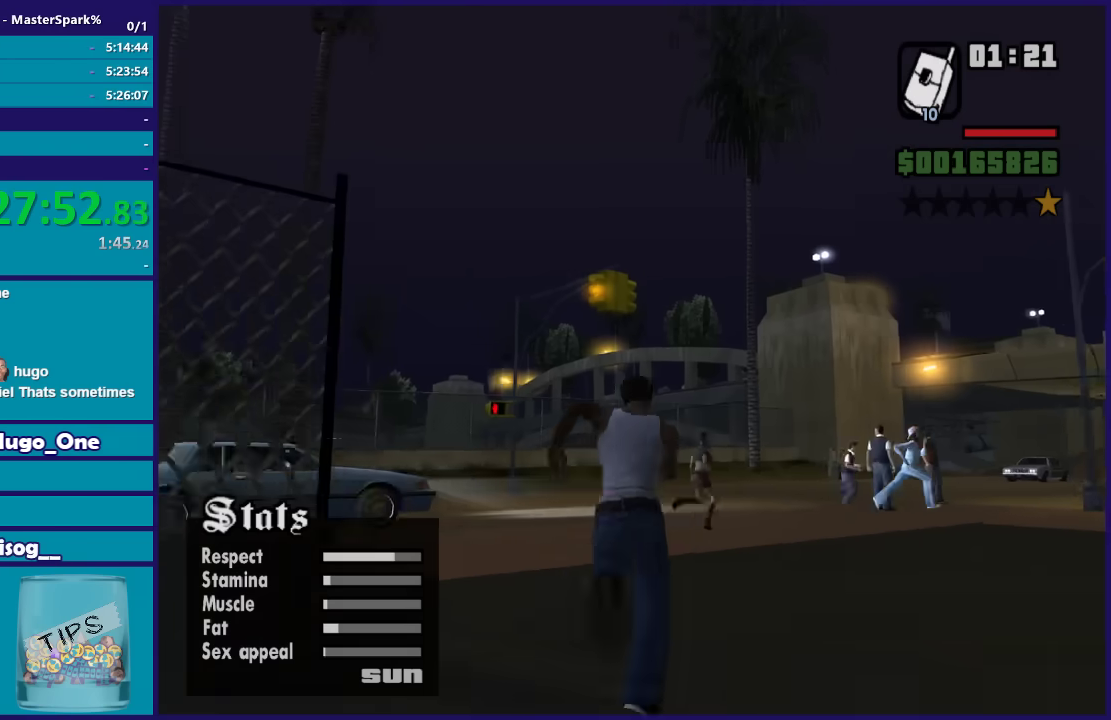
{"buttons": ["L1"], "left_stick": "up-left", "right_stick": "center", "events": [[66, "A", "down"], [133, "A", "up"], [200, "left_stick", "up-left"], [267, "A", "down"], [333, "A", "up"], [433, "A", "down"], [500, "A", "up"]]}
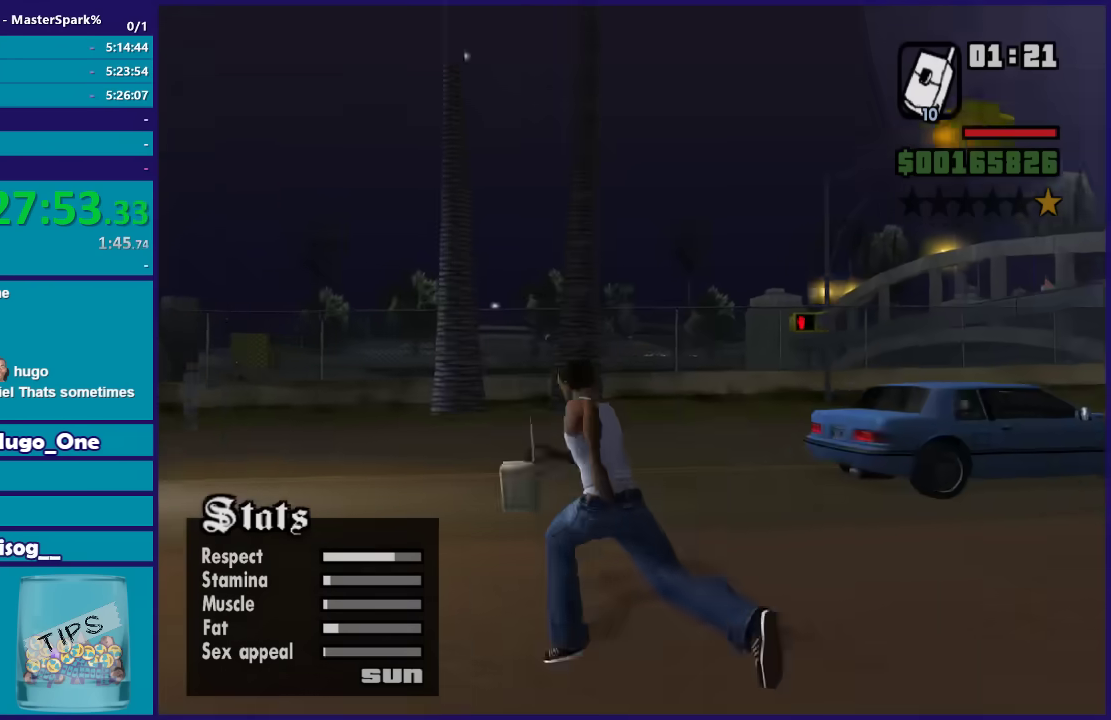
{"buttons": ["L1"], "left_stick": "up-left", "right_stick": "center", "events": [[134, "A", "down"], [234, "A", "up"], [334, "A", "down"], [434, "A", "up"]]}
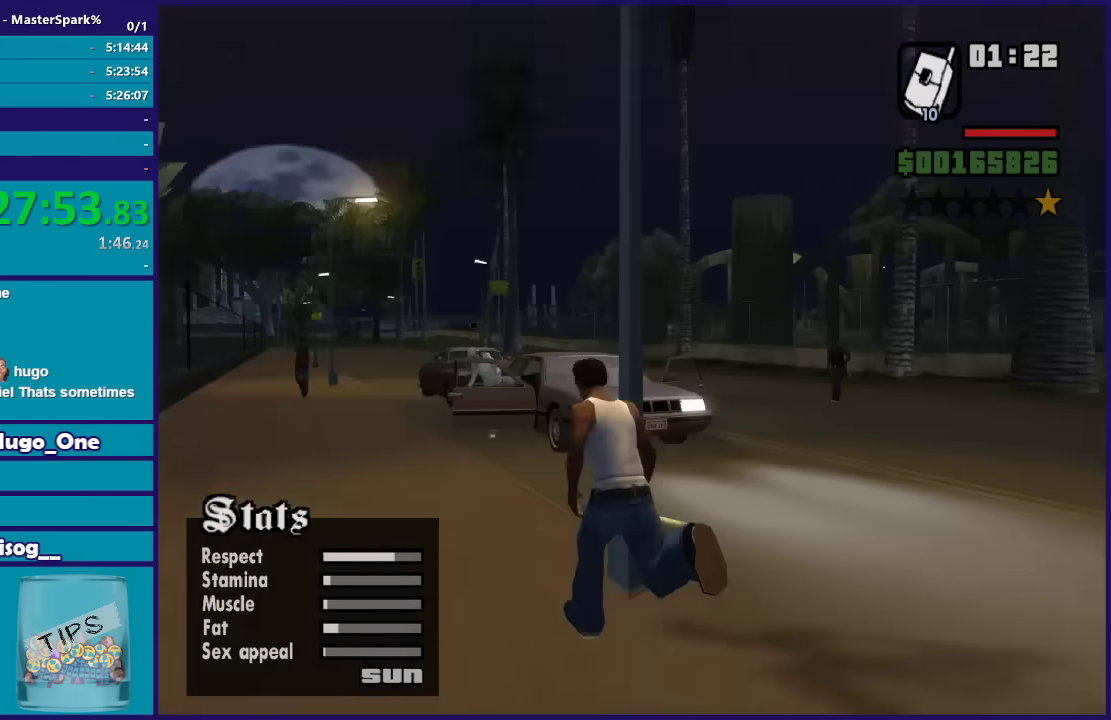
{"buttons": ["A", "L1"], "left_stick": "up", "right_stick": "center", "events": [[33, "A", "down"], [166, "A", "up"], [267, "A", "down"], [267, "left_stick", "up"], [367, "A", "up"], [467, "A", "down"]]}
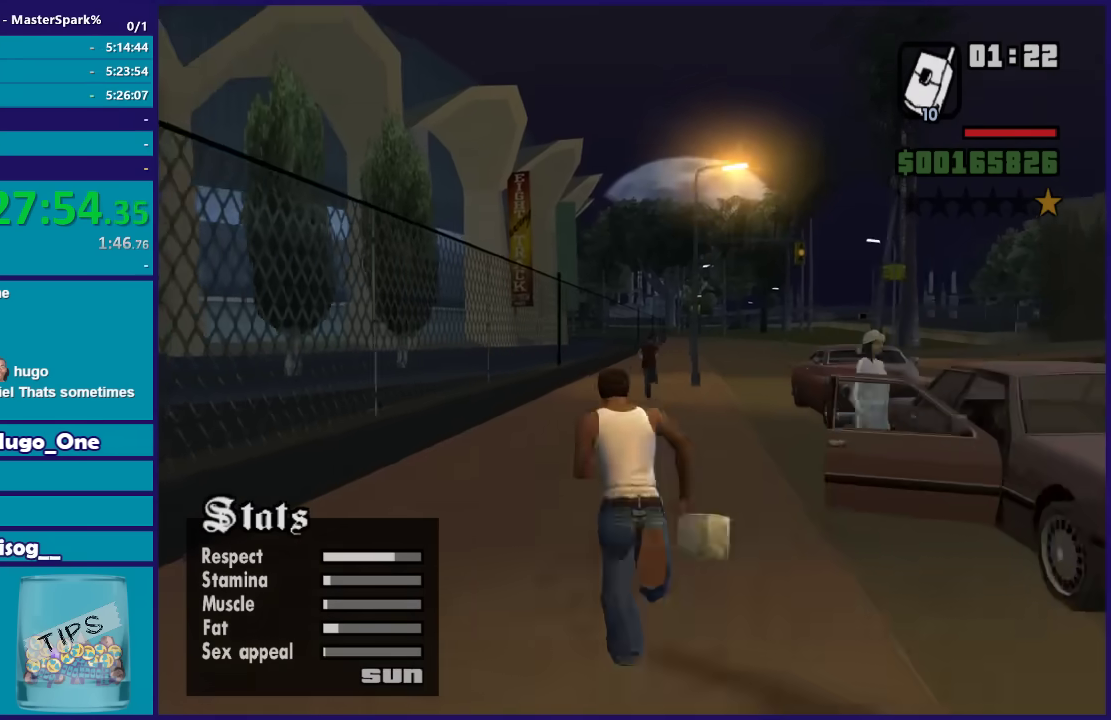
{"buttons": ["L1"], "left_stick": "up", "right_stick": "center", "events": [[67, "A", "up"], [167, "A", "down"], [267, "A", "up"], [367, "A", "down"], [434, "A", "up"]]}
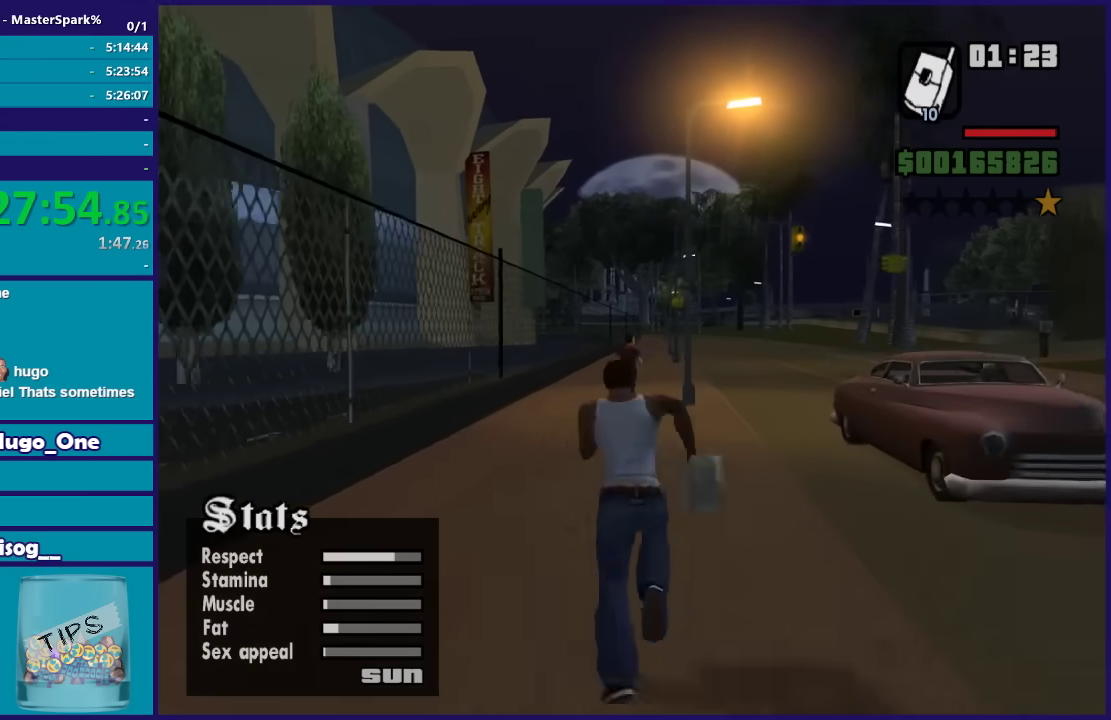
{"buttons": ["A", "L1"], "left_stick": "up", "right_stick": "center", "events": [[66, "A", "down"], [133, "A", "up"], [267, "A", "down"], [333, "A", "up"], [500, "A", "down"]]}